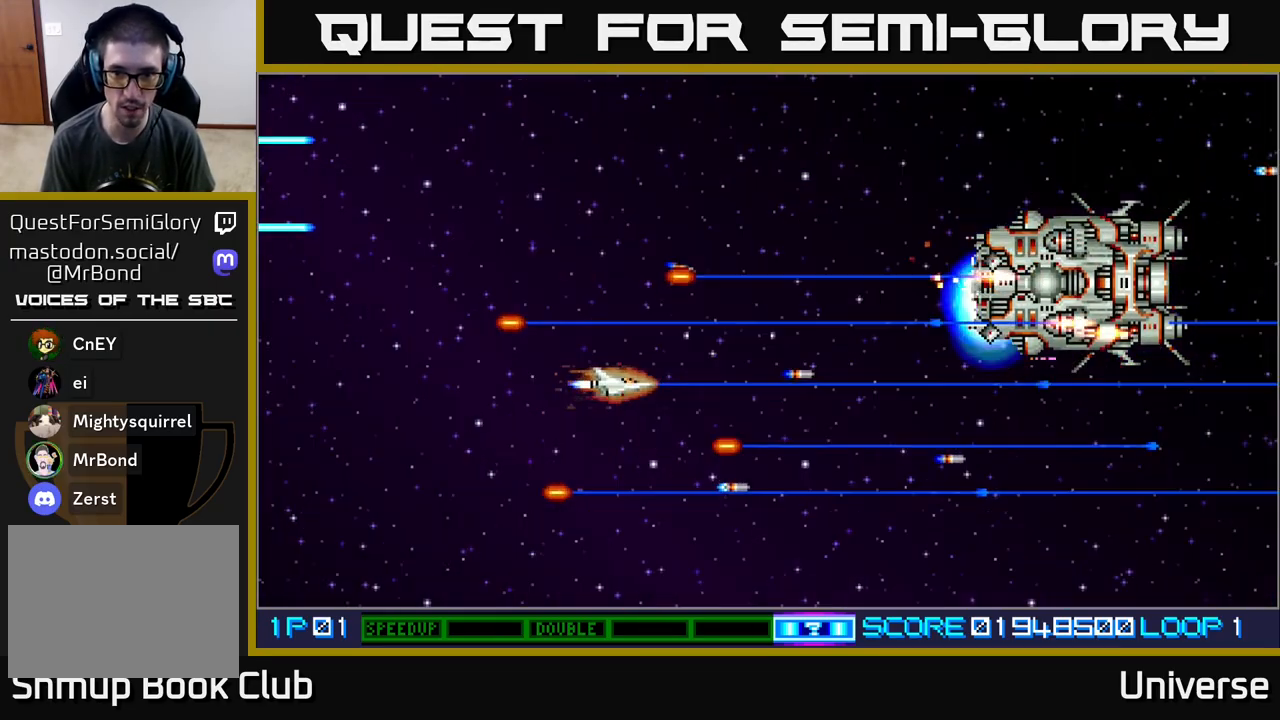
Gameplay with a controller (Xbox layout); each line is a JSON object with the inputs held at the frame after it. "events" lists button and stick changes between this image and that frame as [ms after this image, input, new state], when the widget could be followed in between. Not read: left_stick right_stick.
{"buttons": ["A"], "events": [[100, "DPAD_LEFT", "down"], [217, "DPAD_UP", "down"], [333, "DPAD_LEFT", "up"], [367, "DPAD_UP", "up"]]}
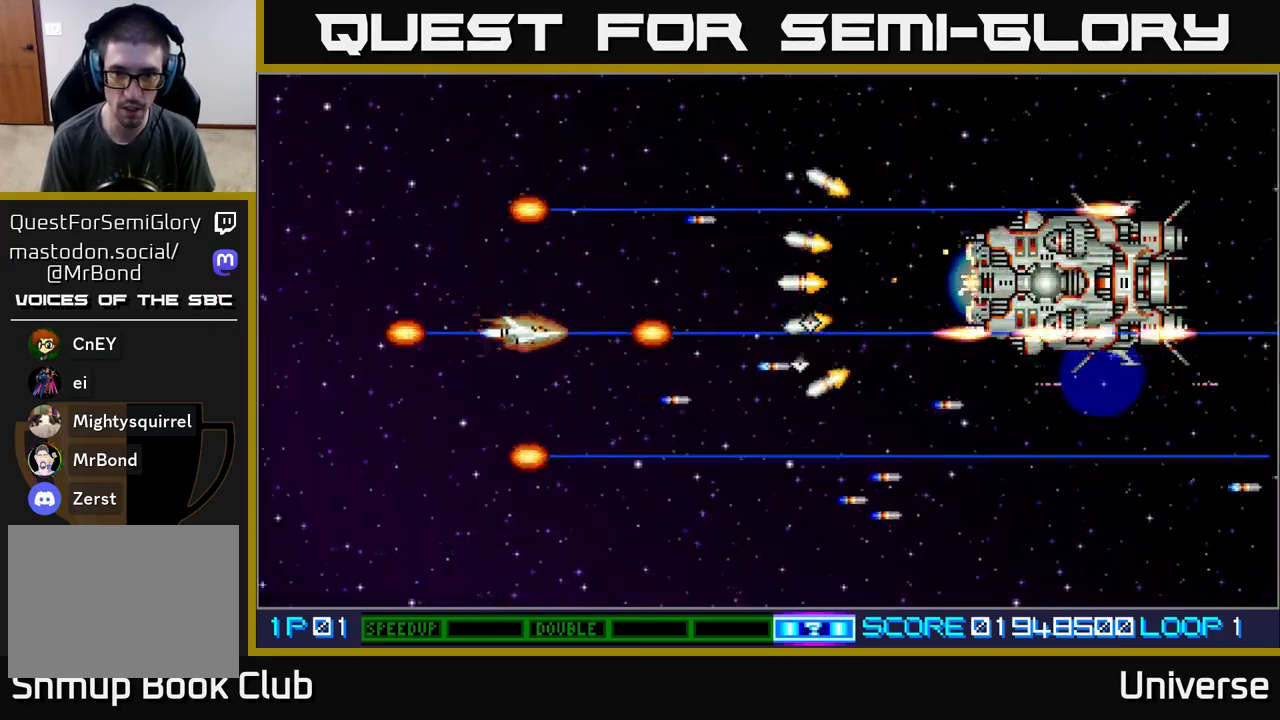
{"buttons": ["A", "DPAD_DOWN", "DPAD_RIGHT"], "events": [[67, "DPAD_LEFT", "down"], [183, "DPAD_DOWN", "down"], [267, "DPAD_LEFT", "up"], [383, "DPAD_RIGHT", "down"]]}
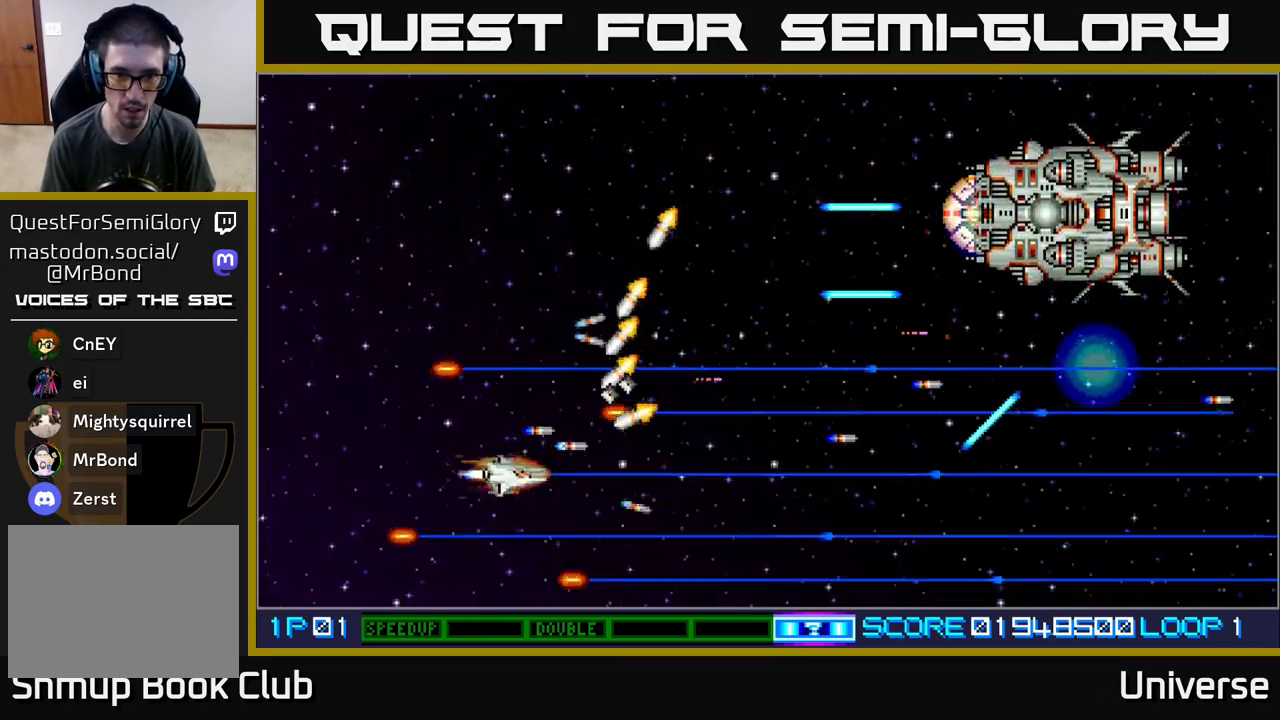
{"buttons": ["A", "DPAD_UP", "DPAD_RIGHT"], "events": [[250, "DPAD_DOWN", "up"], [400, "DPAD_UP", "down"]]}
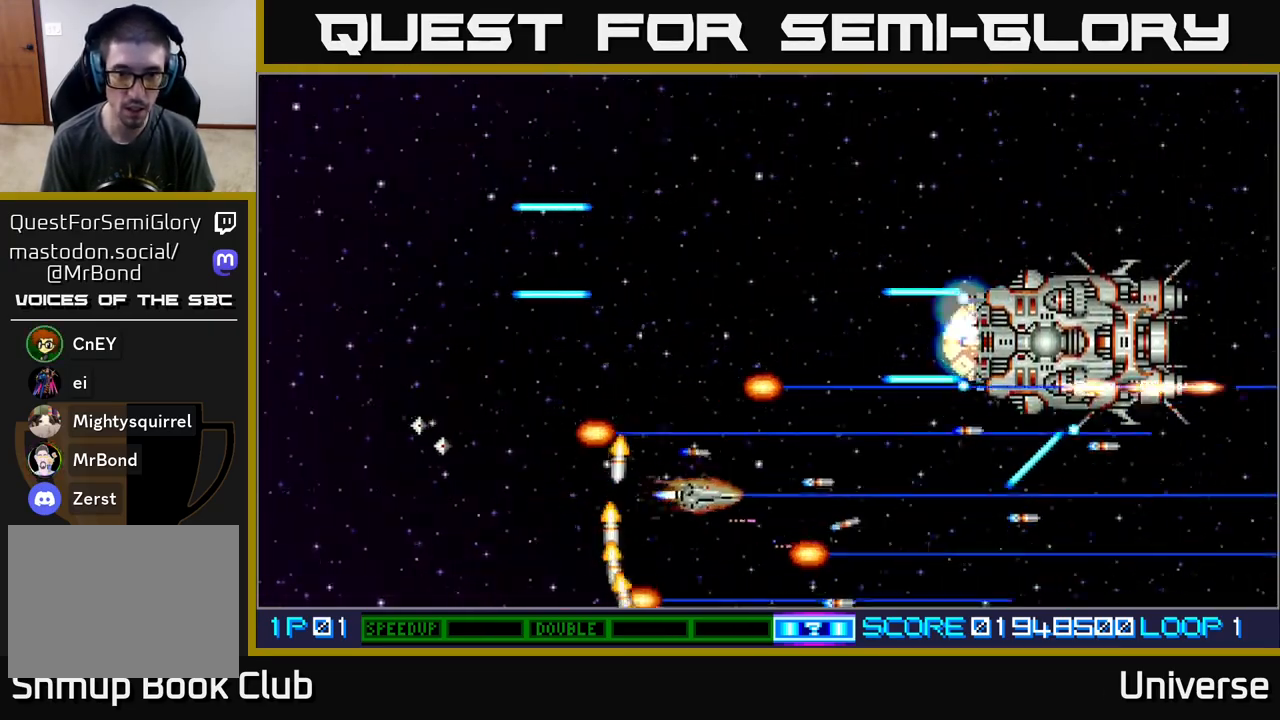
{"buttons": ["A", "DPAD_LEFT"], "events": [[83, "DPAD_RIGHT", "up"], [200, "DPAD_UP", "up"], [217, "DPAD_LEFT", "down"], [233, "DPAD_DOWN", "down"], [283, "DPAD_DOWN", "up"], [317, "DPAD_DOWN", "down"], [433, "DPAD_DOWN", "up"]]}
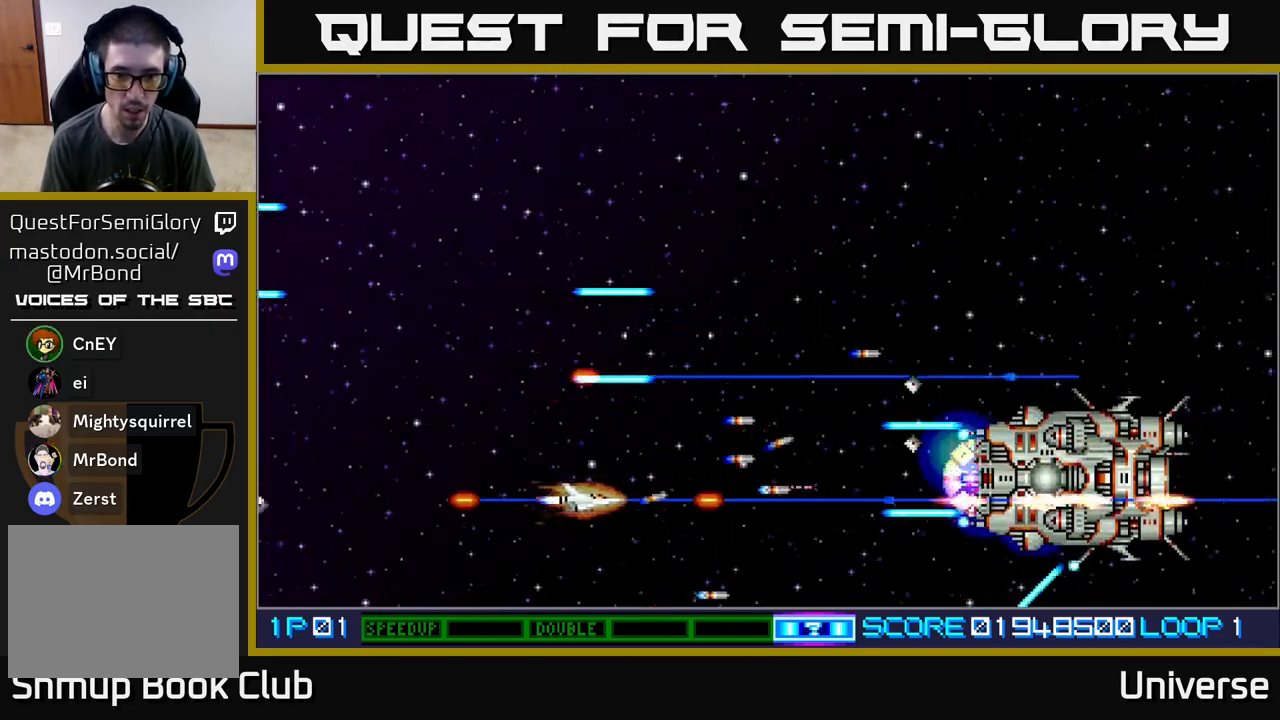
{"buttons": ["A", "DPAD_UP", "DPAD_LEFT"], "events": [[50, "DPAD_LEFT", "up"], [117, "DPAD_LEFT", "down"], [250, "DPAD_LEFT", "up"], [300, "DPAD_LEFT", "down"], [433, "DPAD_UP", "down"]]}
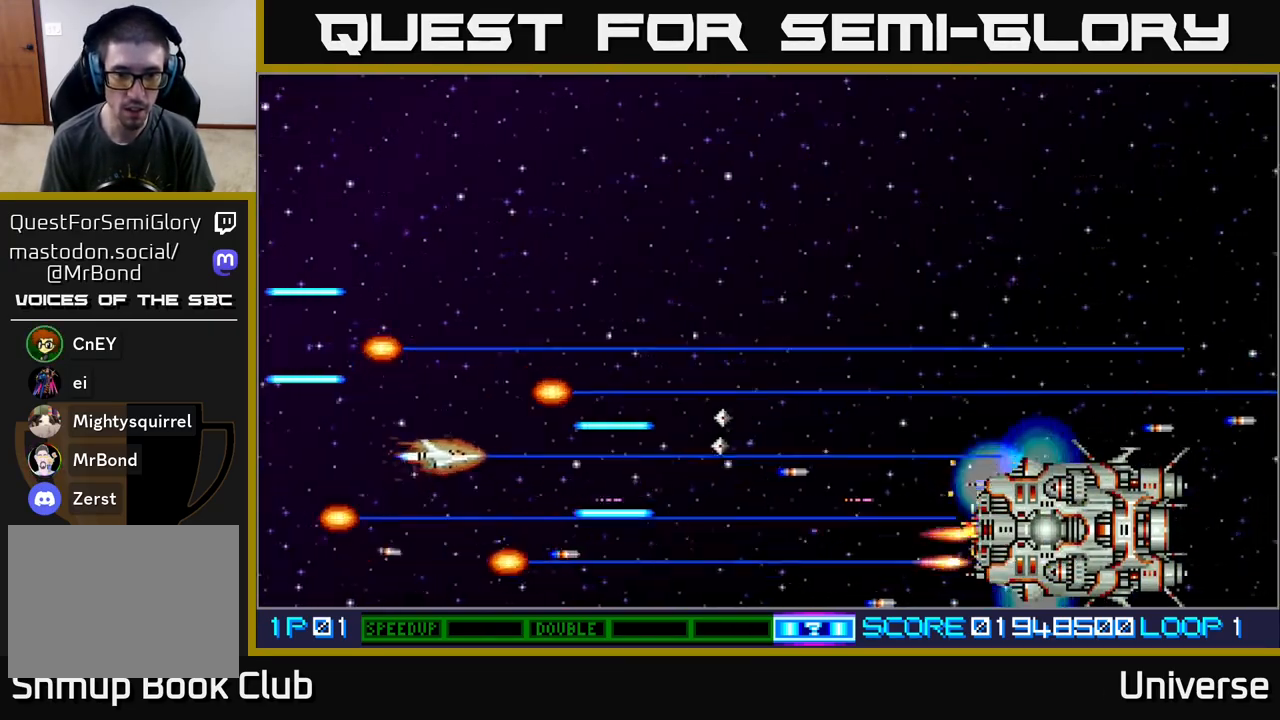
{"buttons": ["A", "DPAD_RIGHT"], "events": [[200, "DPAD_LEFT", "up"], [233, "DPAD_RIGHT", "down"], [417, "DPAD_UP", "up"]]}
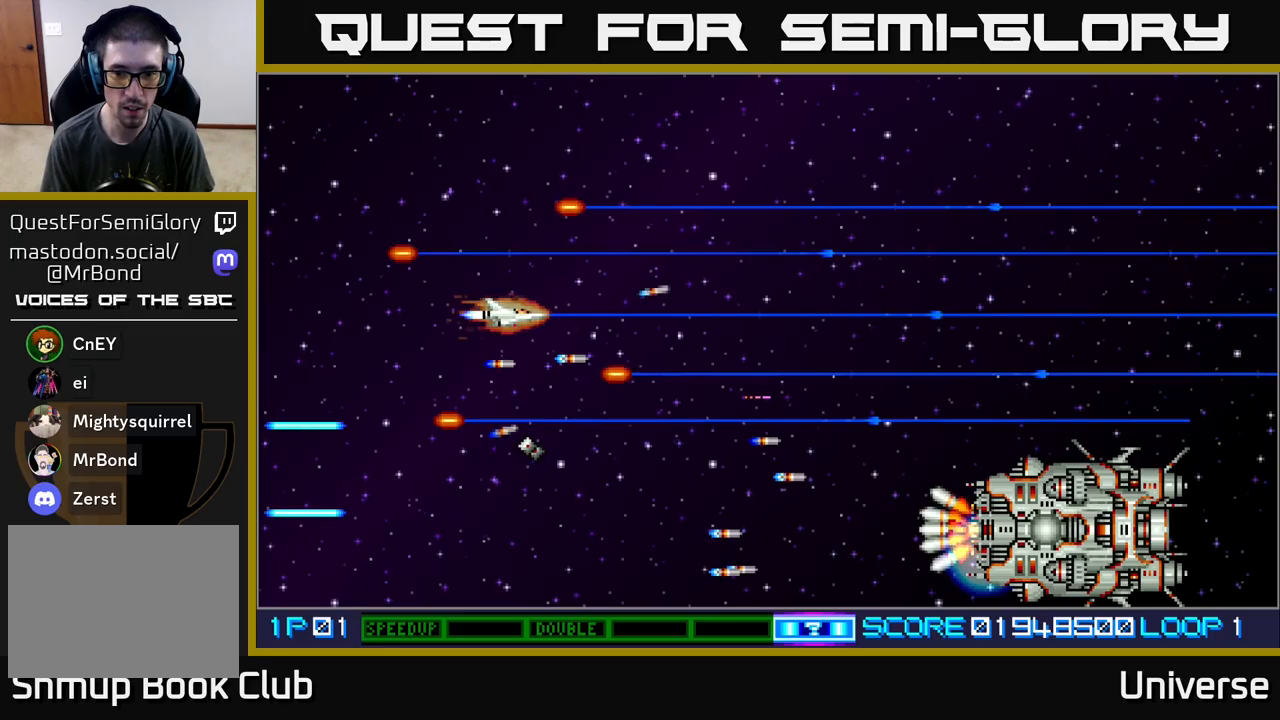
{"buttons": ["A"], "events": [[100, "DPAD_DOWN", "down"], [300, "DPAD_RIGHT", "up"], [317, "DPAD_DOWN", "up"], [317, "DPAD_LEFT", "down"], [400, "DPAD_LEFT", "up"]]}
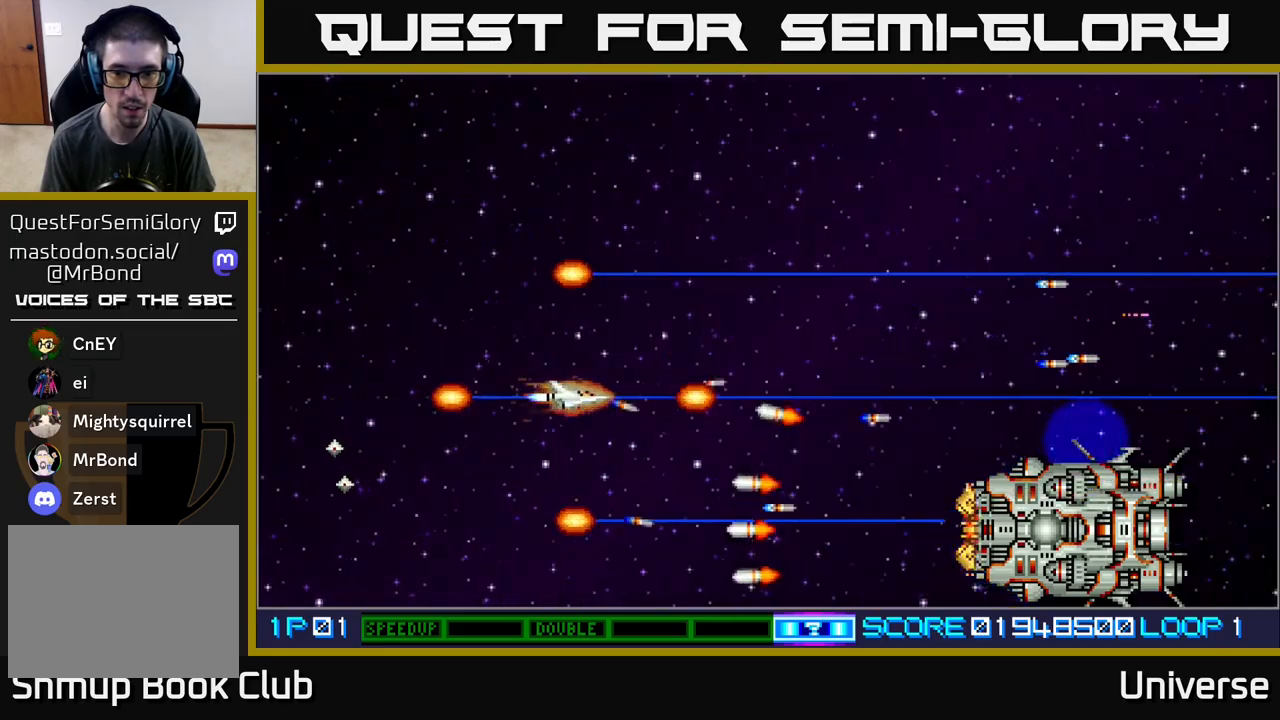
{"buttons": ["A", "DPAD_UP", "DPAD_RIGHT"], "events": [[67, "DPAD_LEFT", "down"], [200, "DPAD_UP", "down"], [267, "DPAD_LEFT", "up"], [300, "DPAD_RIGHT", "down"]]}
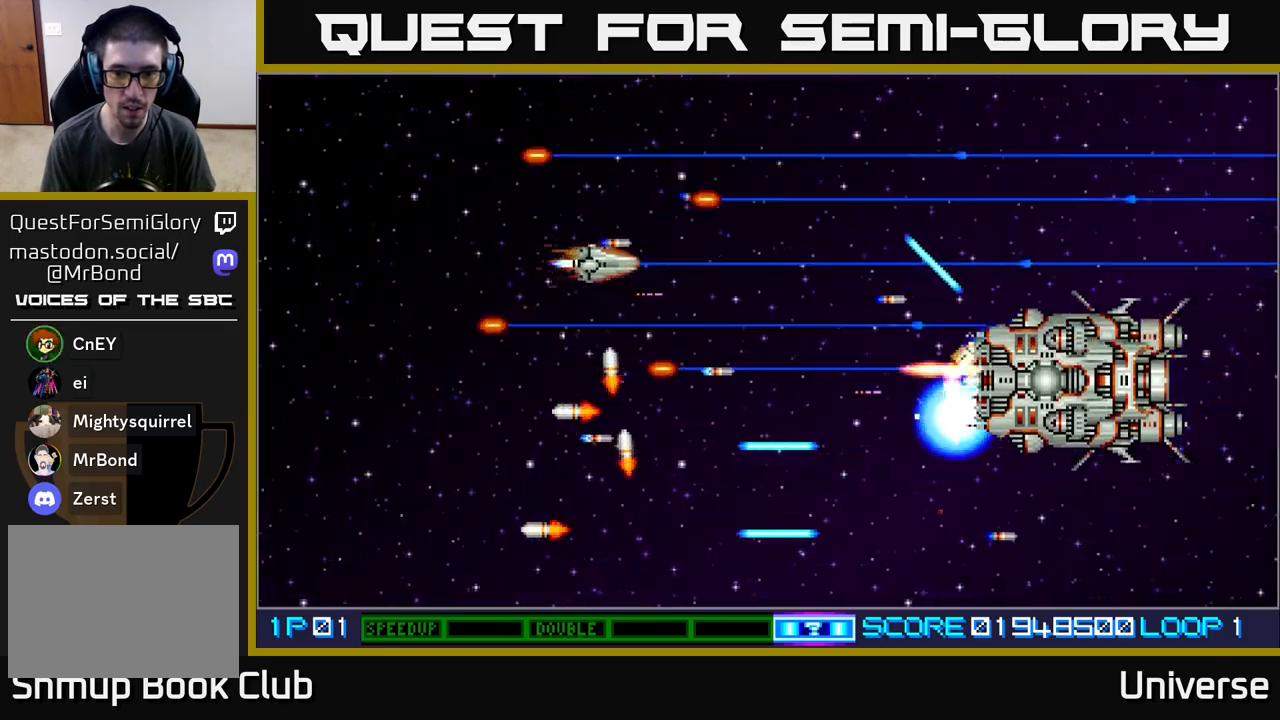
{"buttons": ["A", "DPAD_LEFT"], "events": [[250, "DPAD_RIGHT", "up"], [300, "DPAD_LEFT", "down"], [367, "DPAD_UP", "up"]]}
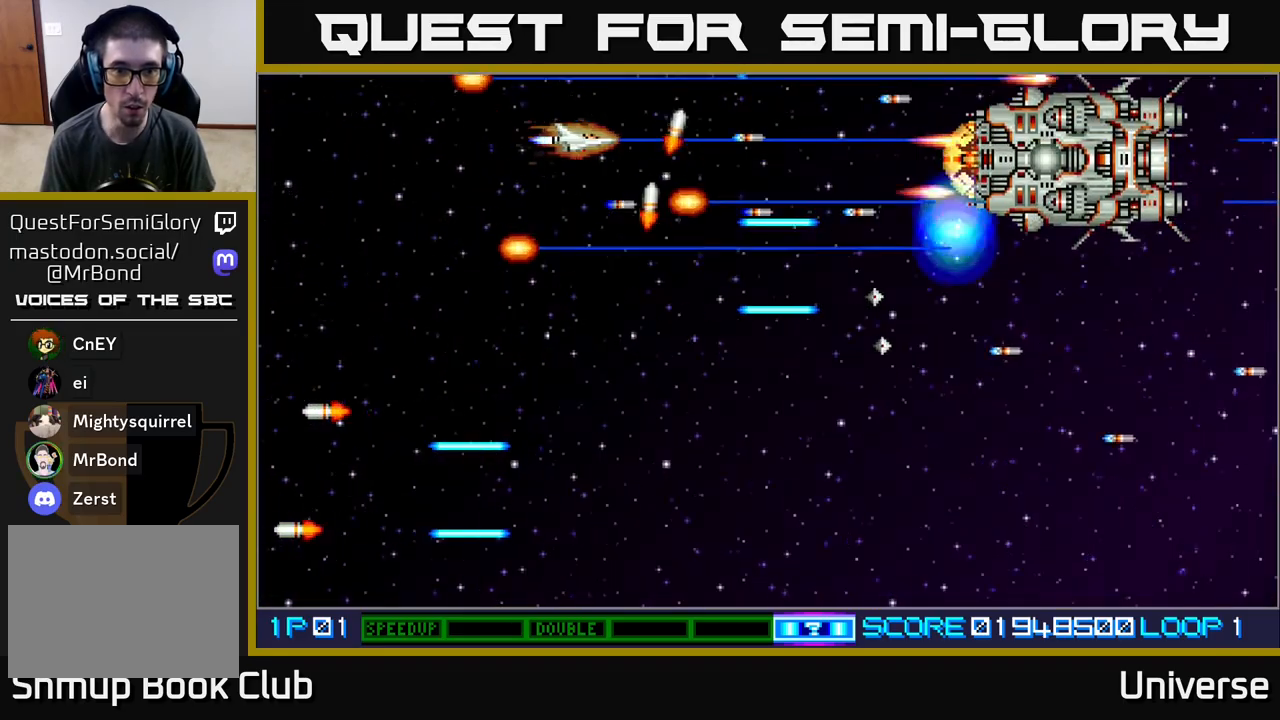
{"buttons": ["A", "DPAD_UP", "DPAD_LEFT"], "events": [[100, "DPAD_DOWN", "down"], [267, "DPAD_DOWN", "up"], [400, "DPAD_UP", "down"]]}
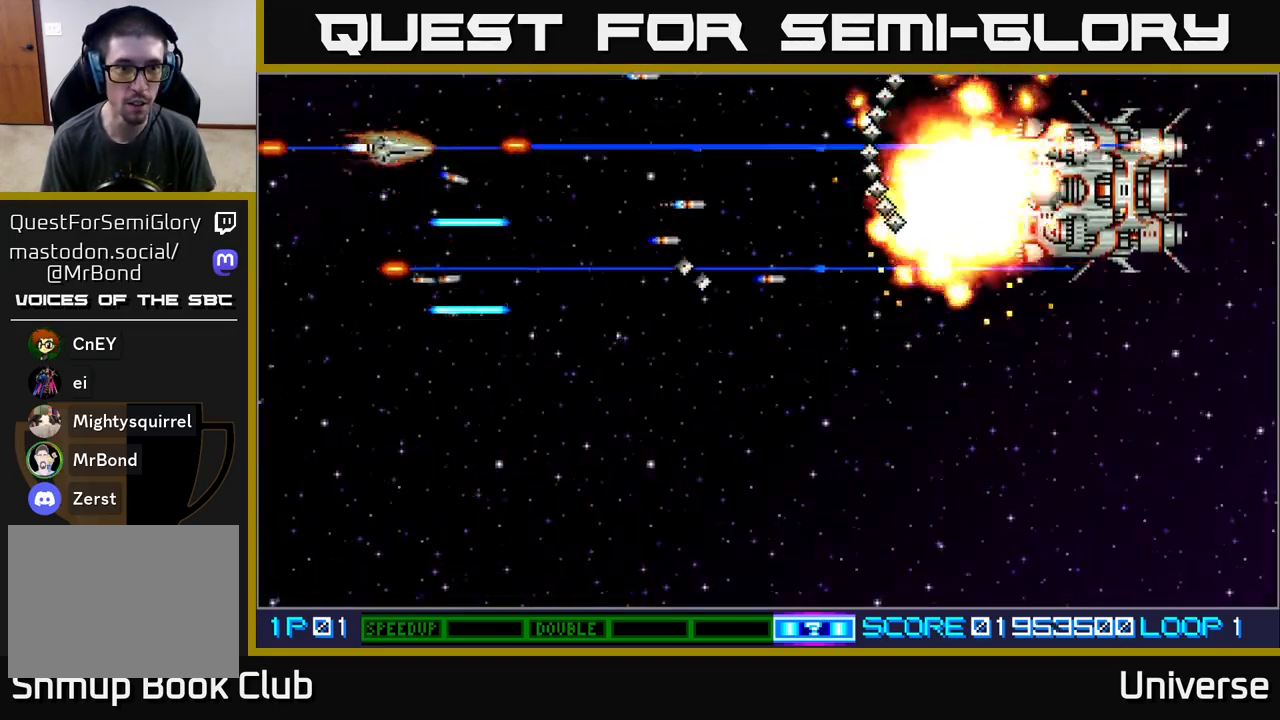
{"buttons": ["A", "DPAD_DOWN"], "events": [[33, "DPAD_LEFT", "up"], [67, "DPAD_RIGHT", "down"], [83, "DPAD_UP", "up"], [117, "DPAD_DOWN", "down"], [233, "DPAD_RIGHT", "up"], [283, "DPAD_LEFT", "down"], [317, "DPAD_DOWN", "up"], [400, "DPAD_DOWN", "down"], [450, "DPAD_LEFT", "up"]]}
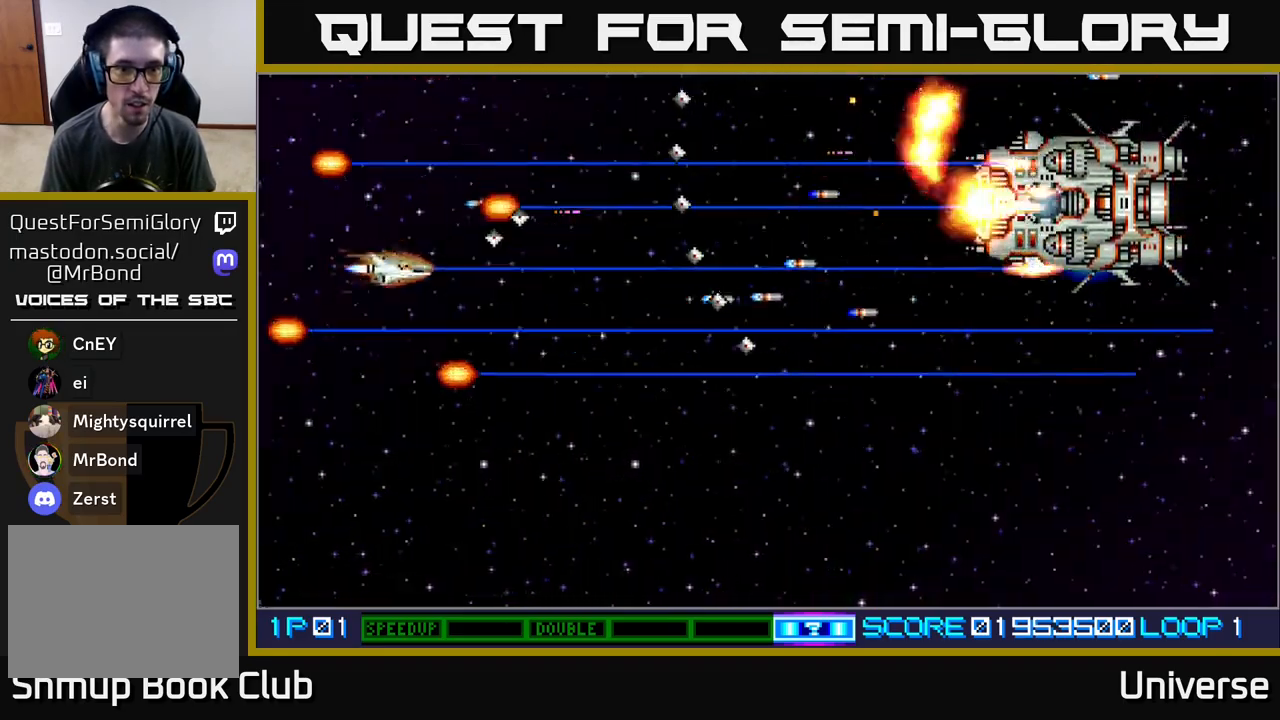
{"buttons": ["A", "DPAD_DOWN"], "events": [[150, "DPAD_RIGHT", "down"], [233, "DPAD_DOWN", "up"], [267, "DPAD_RIGHT", "up"], [267, "DPAD_UP", "down"], [283, "DPAD_UP", "up"], [500, "DPAD_DOWN", "down"]]}
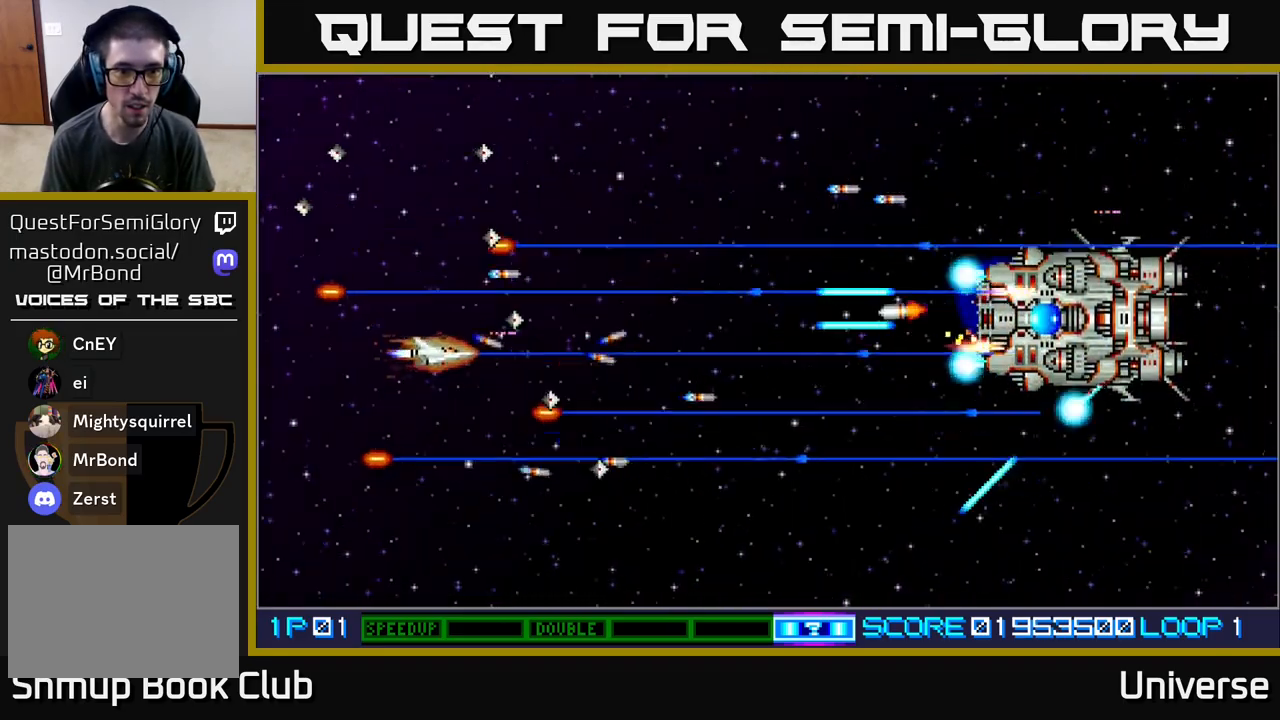
{"buttons": ["A"], "events": [[100, "DPAD_DOWN", "up"], [300, "DPAD_DOWN", "down"], [400, "DPAD_DOWN", "up"]]}
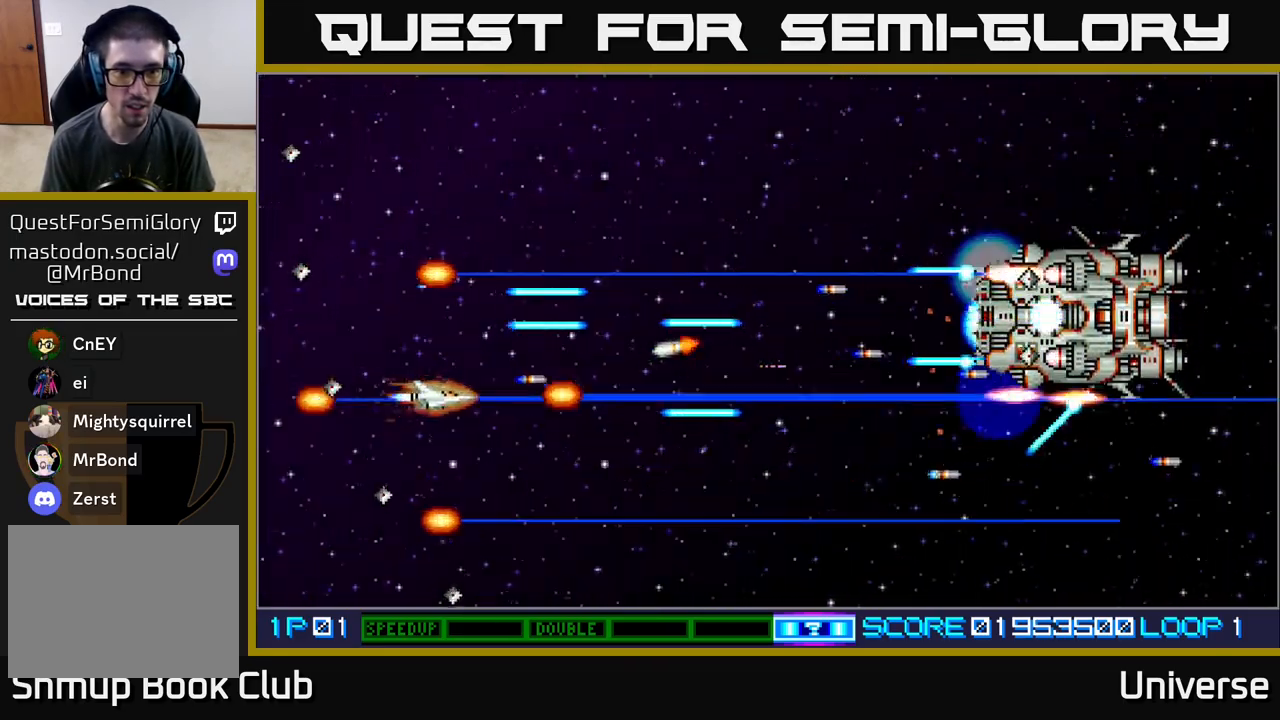
{"buttons": ["A", "DPAD_DOWN", "DPAD_RIGHT"], "events": [[133, "DPAD_DOWN", "down"], [283, "DPAD_DOWN", "up"], [367, "DPAD_DOWN", "down"], [417, "DPAD_RIGHT", "down"]]}
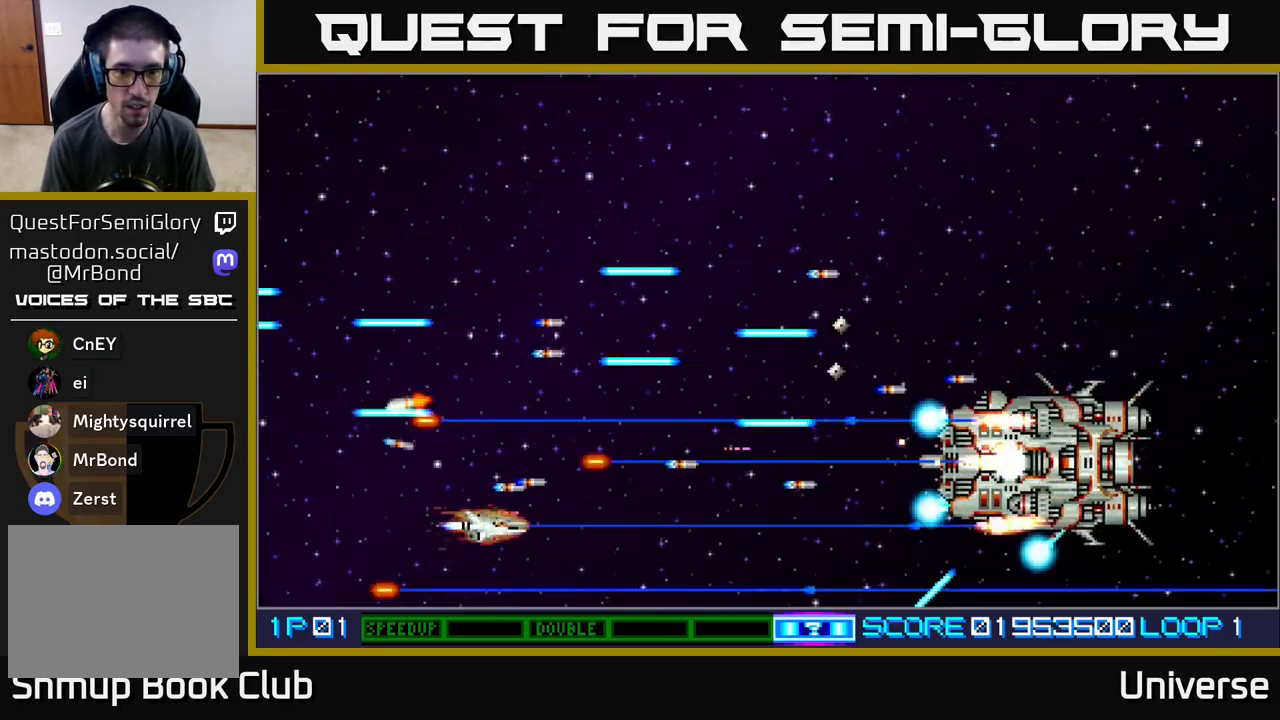
{"buttons": ["A", "DPAD_UP", "DPAD_LEFT"], "events": [[100, "DPAD_DOWN", "up"], [167, "DPAD_RIGHT", "up"], [433, "DPAD_LEFT", "down"], [450, "DPAD_UP", "down"]]}
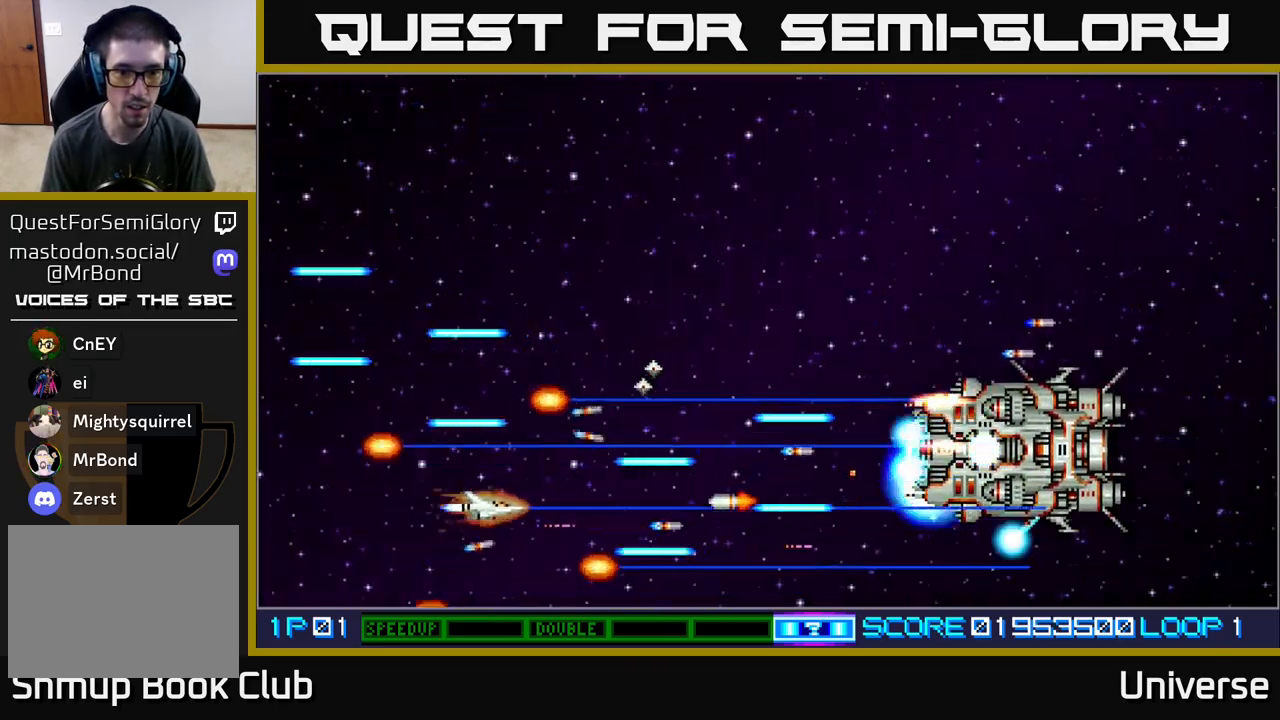
{"buttons": ["A", "DPAD_RIGHT"], "events": [[267, "DPAD_LEFT", "up"], [483, "DPAD_RIGHT", "down"], [483, "DPAD_UP", "up"]]}
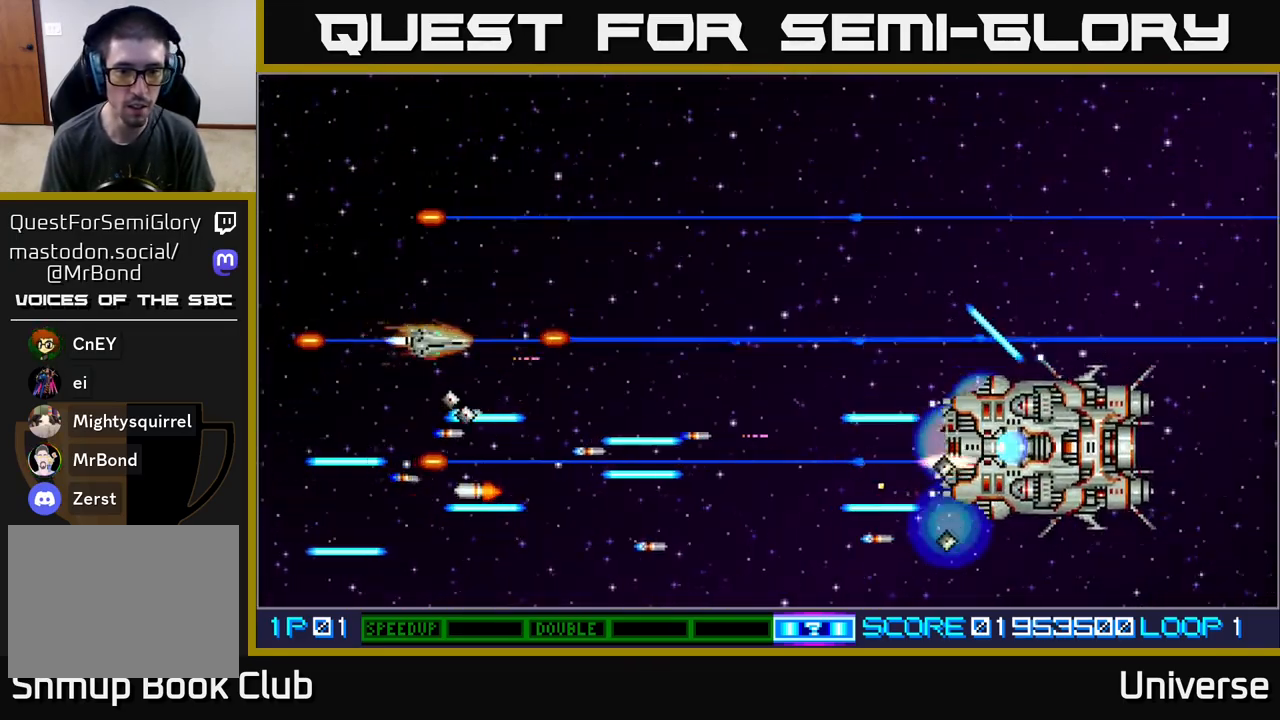
{"buttons": ["A"], "events": [[167, "DPAD_UP", "down"], [283, "DPAD_UP", "up"], [350, "DPAD_RIGHT", "up"]]}
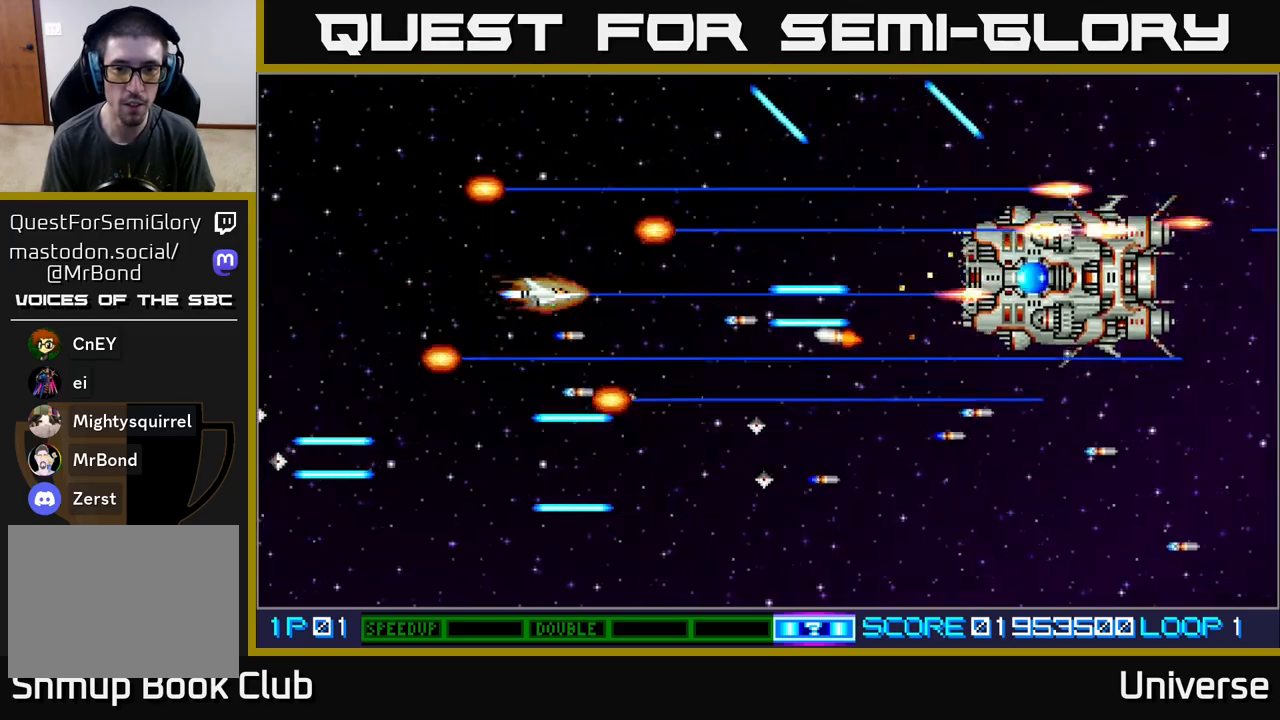
{"buttons": ["A"], "events": [[133, "DPAD_LEFT", "down"], [167, "DPAD_UP", "down"], [317, "DPAD_LEFT", "up"], [317, "DPAD_UP", "up"]]}
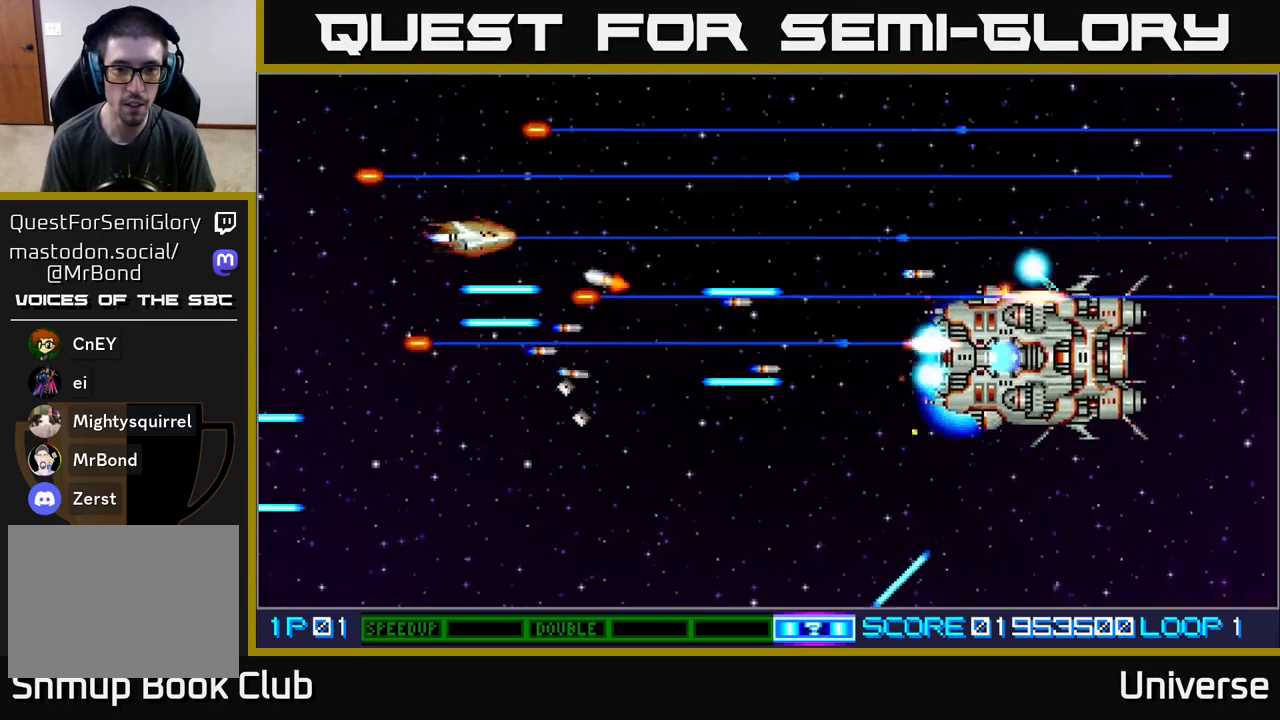
{"buttons": ["A", "DPAD_RIGHT"], "events": [[200, "DPAD_LEFT", "down"], [217, "DPAD_UP", "down"], [300, "DPAD_LEFT", "up"], [350, "DPAD_RIGHT", "down"], [467, "DPAD_UP", "up"]]}
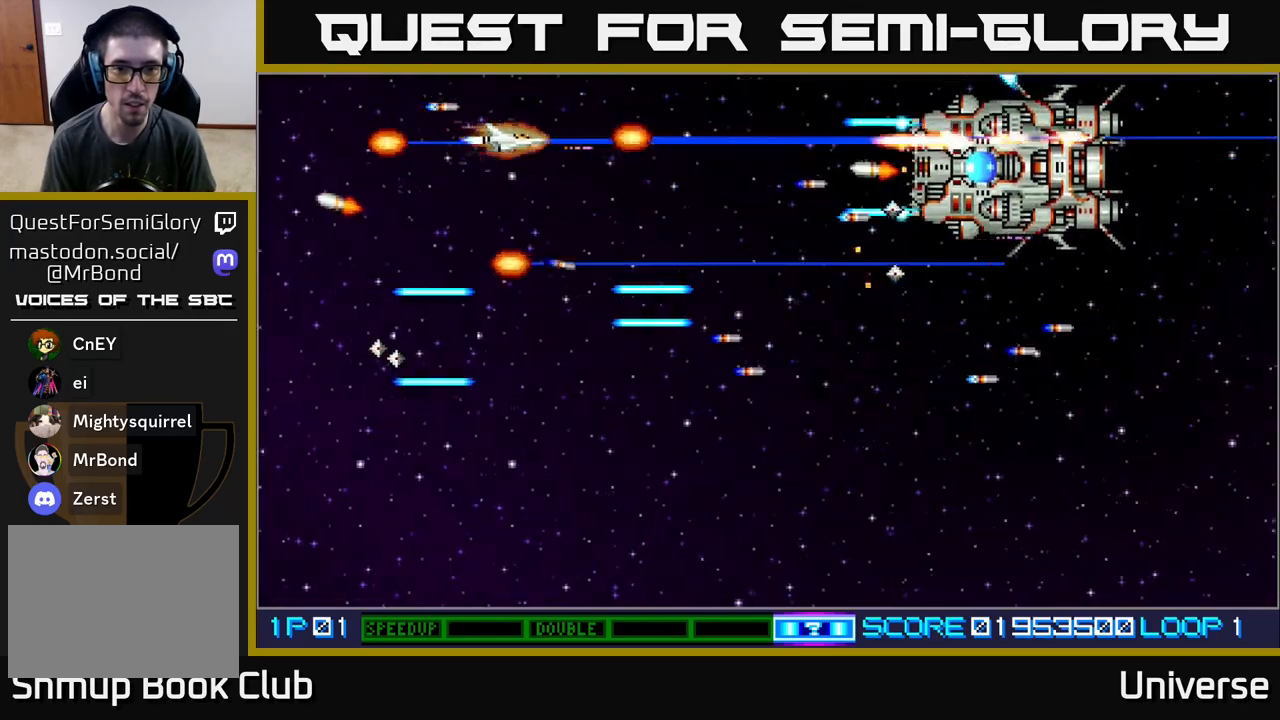
{"buttons": ["A", "DPAD_DOWN"], "events": [[33, "DPAD_RIGHT", "up"], [50, "DPAD_DOWN", "down"], [67, "DPAD_DOWN", "up"], [117, "DPAD_DOWN", "down"], [317, "DPAD_DOWN", "up"], [383, "DPAD_DOWN", "down"]]}
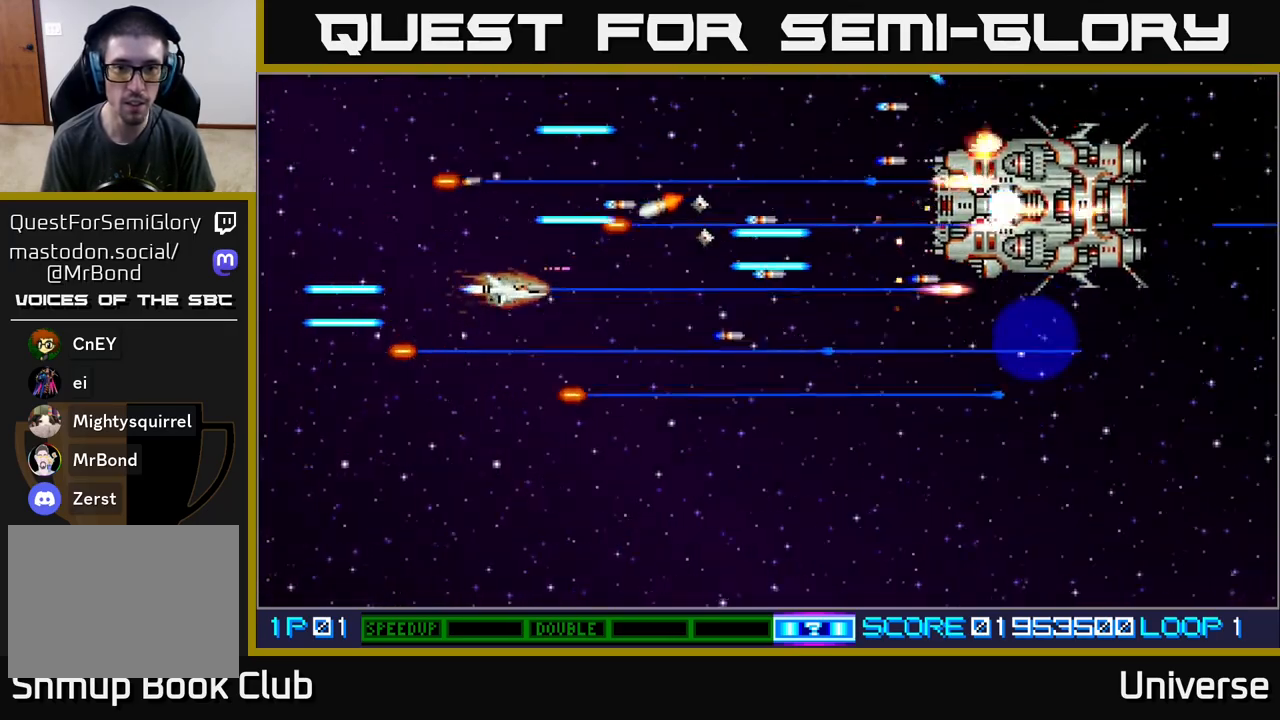
{"buttons": ["A", "DPAD_RIGHT"], "events": [[67, "DPAD_DOWN", "up"], [150, "DPAD_DOWN", "down"], [250, "DPAD_DOWN", "up"], [350, "DPAD_DOWN", "down"], [367, "DPAD_RIGHT", "down"], [500, "DPAD_DOWN", "up"]]}
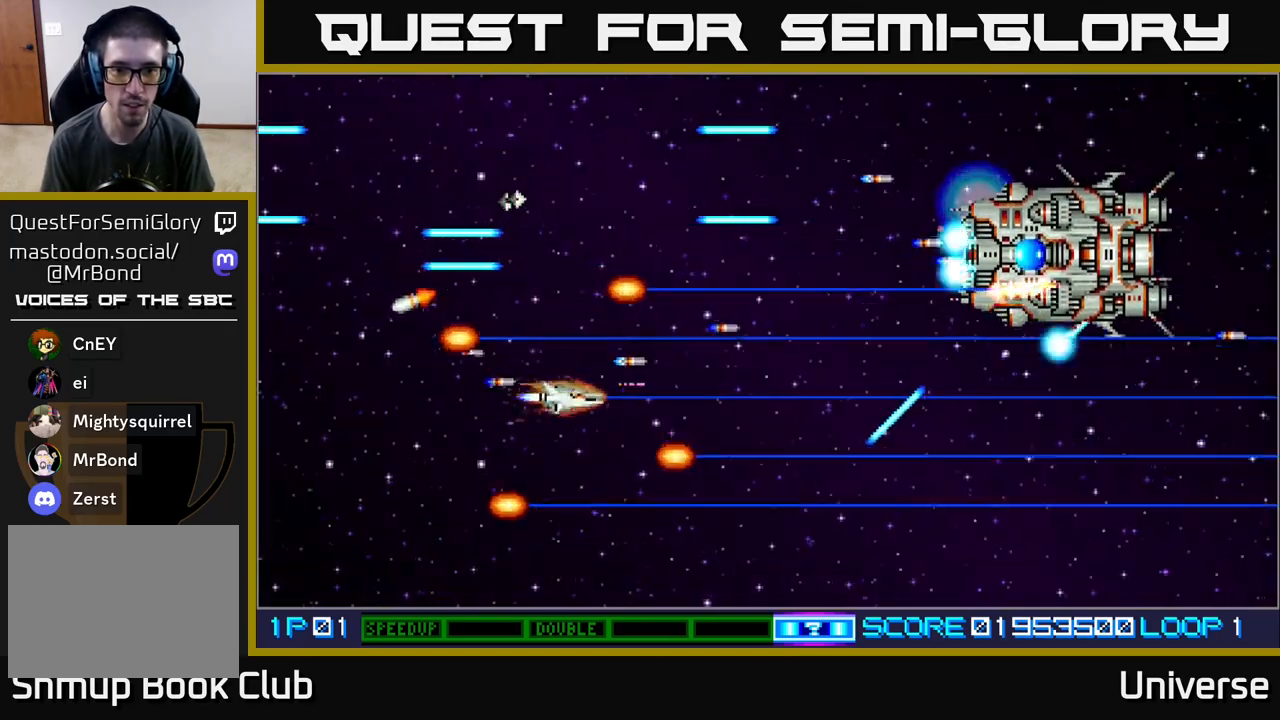
{"buttons": ["A", "DPAD_DOWN"], "events": [[33, "DPAD_RIGHT", "up"], [217, "DPAD_DOWN", "down"], [317, "DPAD_DOWN", "up"], [467, "DPAD_DOWN", "down"]]}
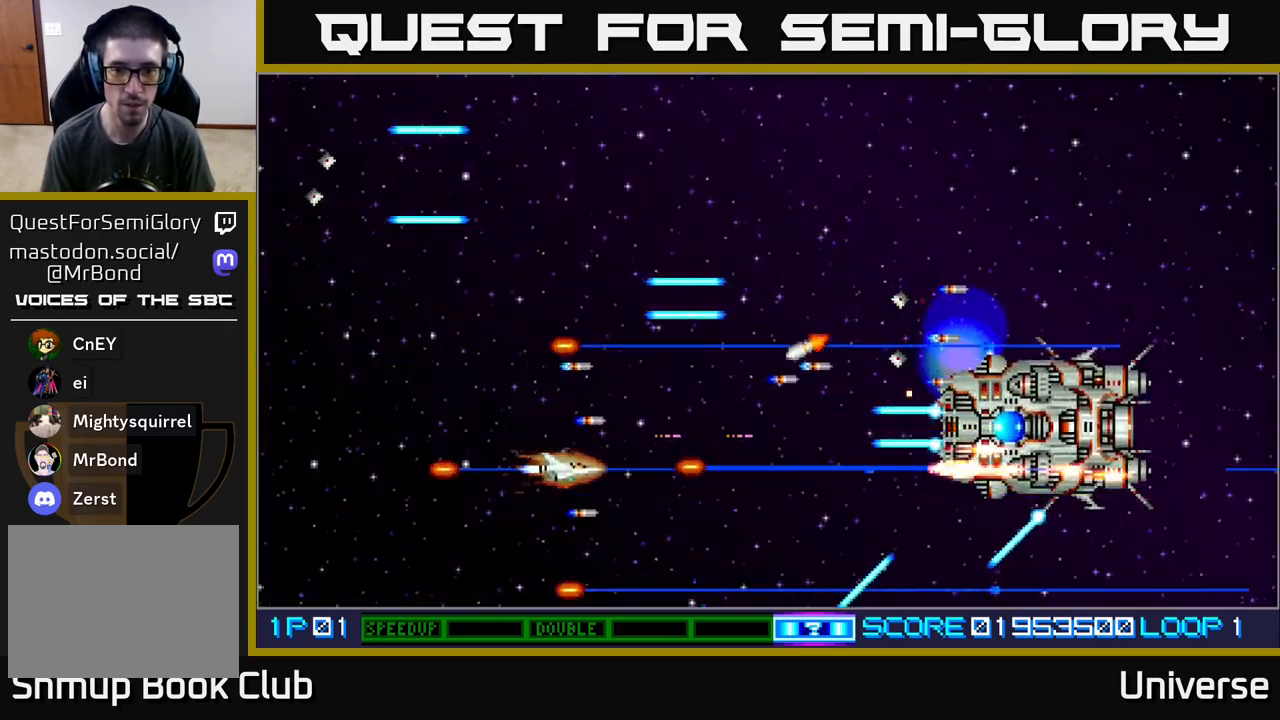
{"buttons": ["A", "DPAD_UP", "DPAD_LEFT"], "events": [[67, "DPAD_DOWN", "up"], [183, "DPAD_DOWN", "down"], [250, "DPAD_DOWN", "up"], [317, "DPAD_LEFT", "down"], [383, "DPAD_UP", "down"]]}
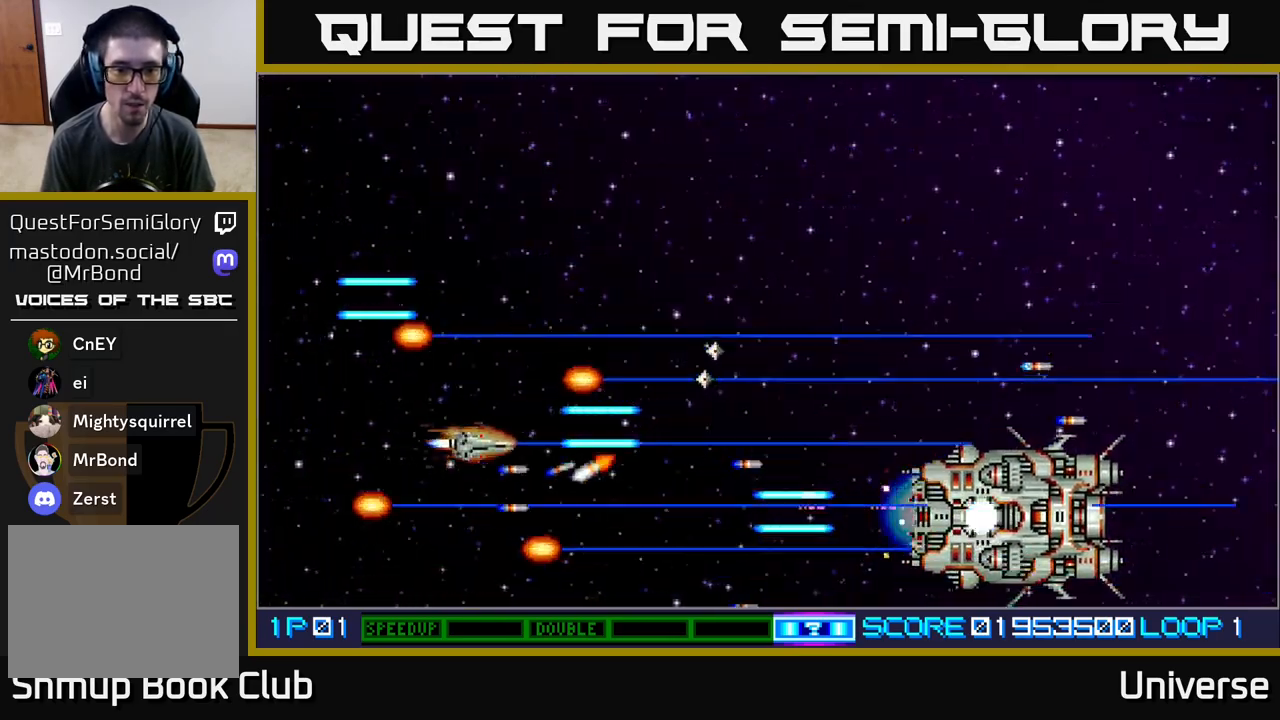
{"buttons": ["A"], "events": [[233, "DPAD_LEFT", "up"], [267, "DPAD_RIGHT", "down"], [300, "DPAD_UP", "up"], [400, "DPAD_RIGHT", "up"]]}
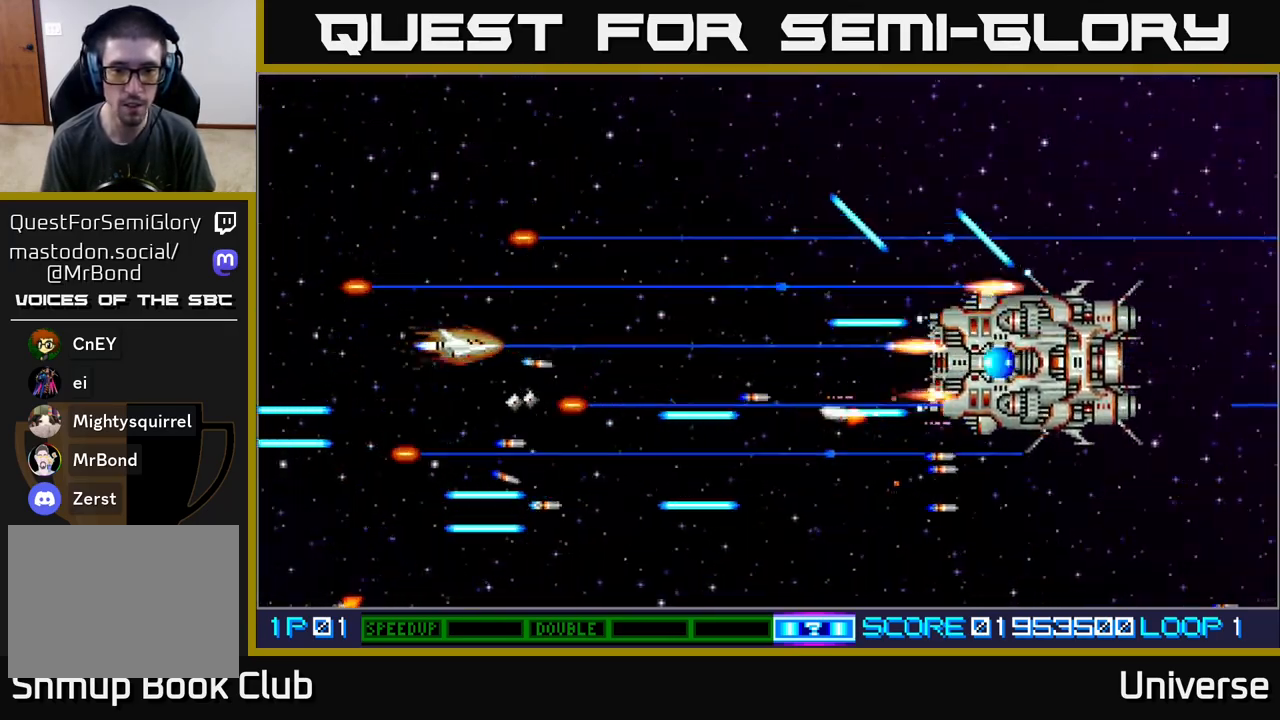
{"buttons": ["A", "DPAD_UP"], "events": [[83, "DPAD_UP", "down"], [200, "DPAD_UP", "up"], [400, "DPAD_UP", "down"]]}
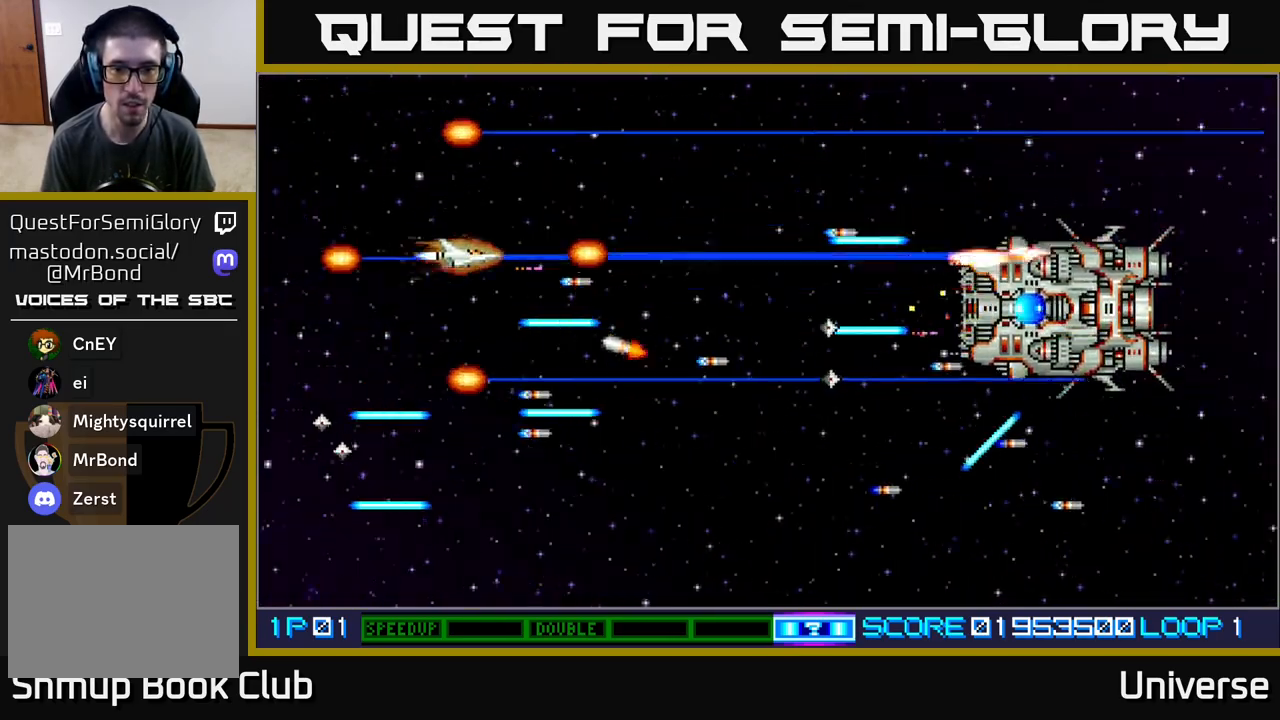
{"buttons": ["A", "DPAD_UP", "DPAD_RIGHT"], "events": [[17, "DPAD_UP", "up"], [267, "DPAD_UP", "down"], [367, "DPAD_RIGHT", "down"]]}
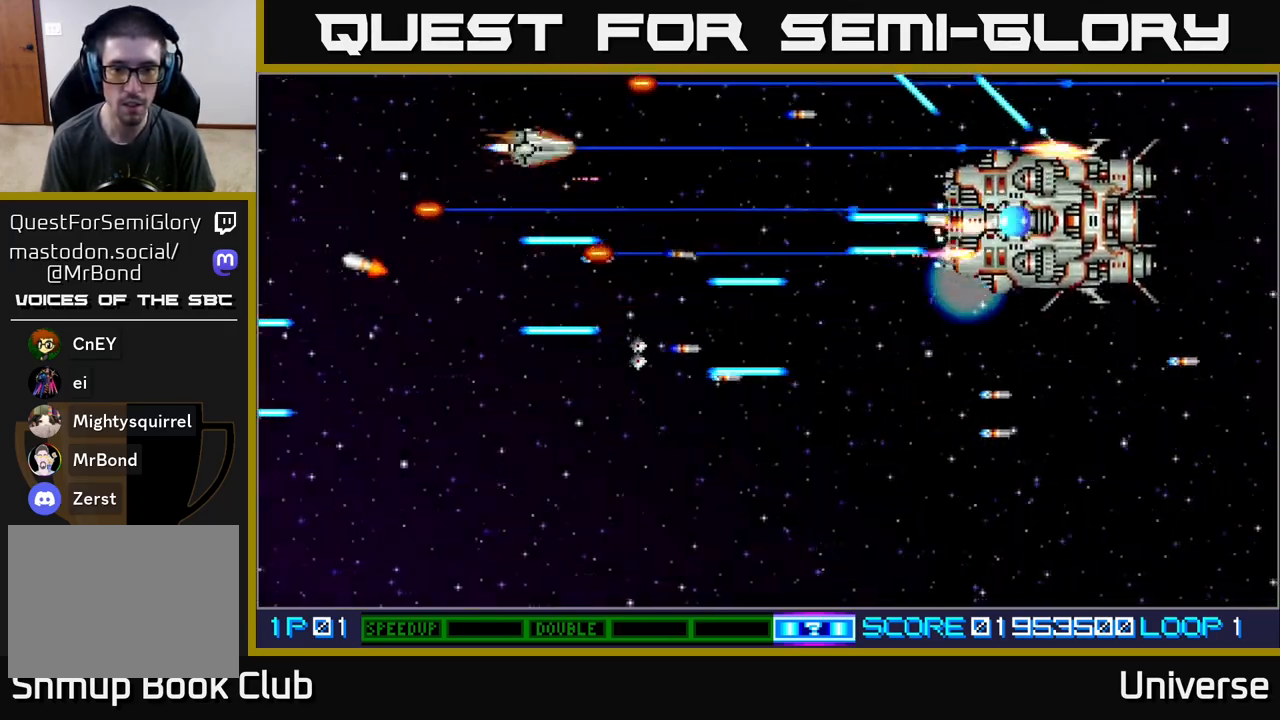
{"buttons": ["A"], "events": [[67, "DPAD_UP", "up"], [167, "DPAD_DOWN", "down"], [200, "DPAD_RIGHT", "up"], [250, "DPAD_LEFT", "down"], [283, "DPAD_DOWN", "up"], [350, "DPAD_UP", "down"], [450, "DPAD_LEFT", "up"], [467, "DPAD_UP", "up"]]}
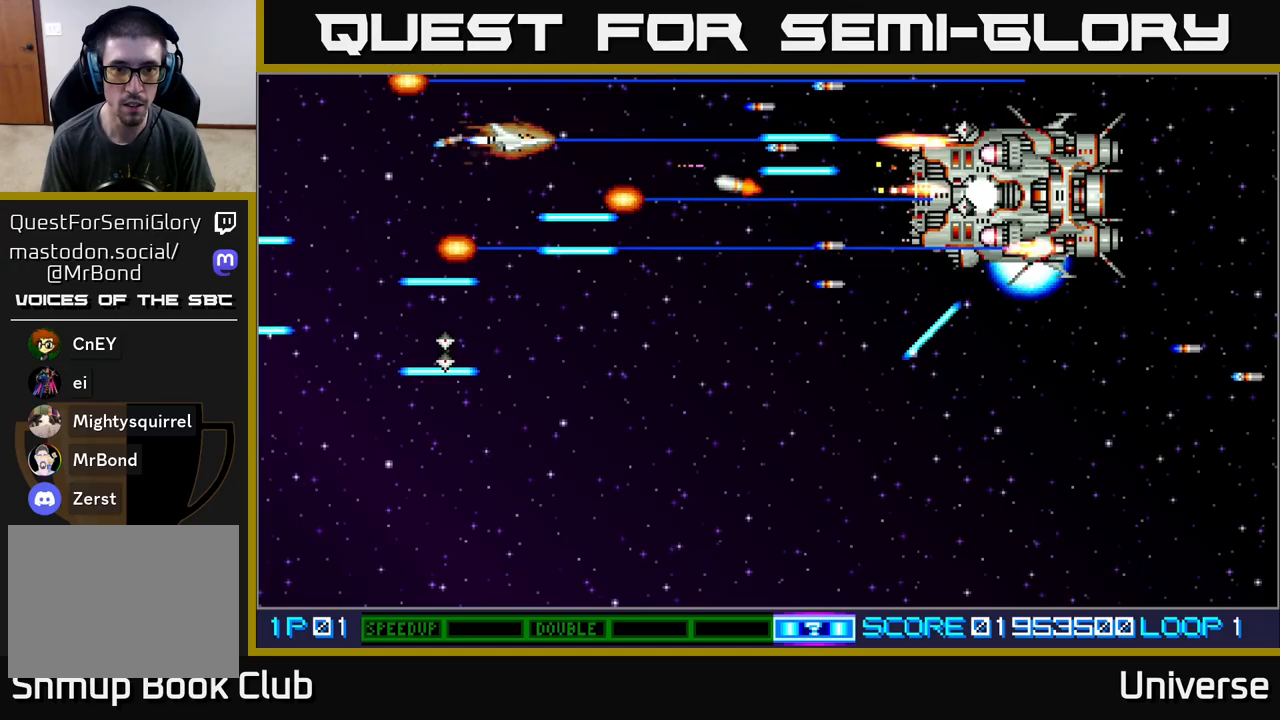
{"buttons": ["A", "DPAD_DOWN"], "events": [[183, "DPAD_DOWN", "down"], [400, "DPAD_RIGHT", "down"], [500, "DPAD_RIGHT", "up"]]}
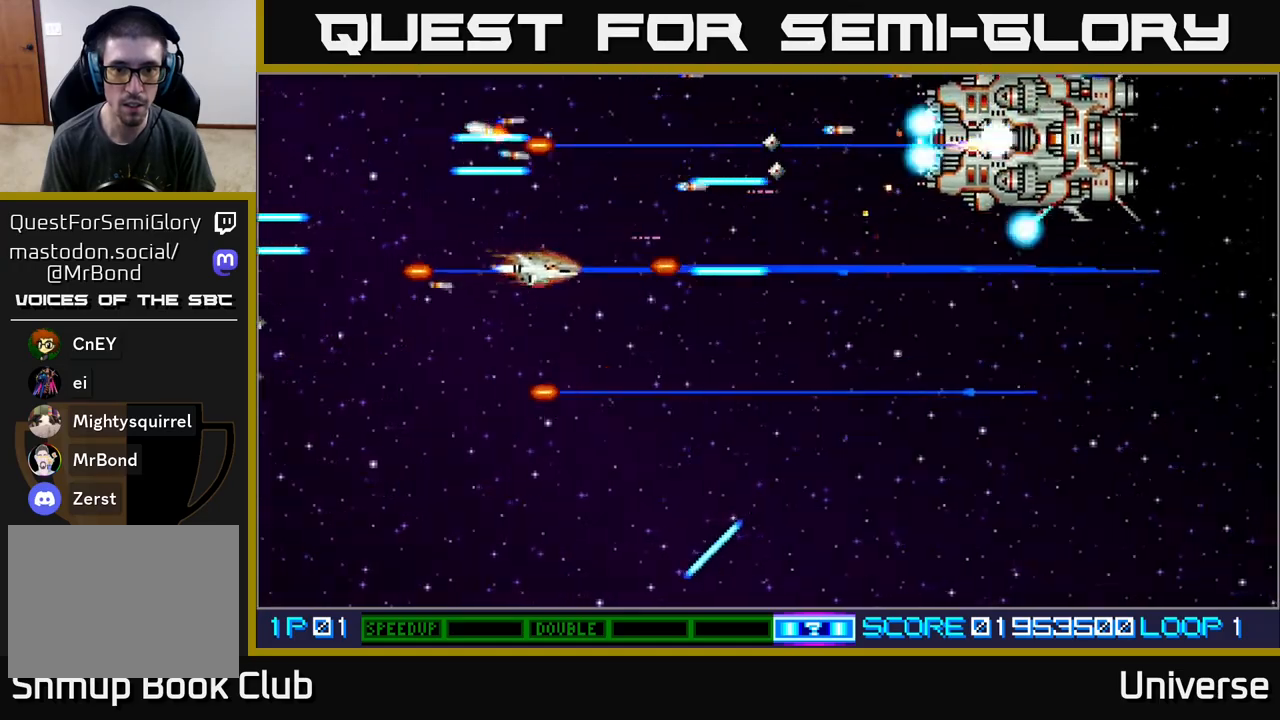
{"buttons": ["A", "DPAD_UP", "DPAD_RIGHT"], "events": [[17, "DPAD_DOWN", "up"], [17, "DPAD_LEFT", "down"], [167, "DPAD_DOWN", "down"], [267, "DPAD_LEFT", "up"], [317, "DPAD_RIGHT", "down"], [350, "DPAD_DOWN", "up"], [400, "DPAD_UP", "down"]]}